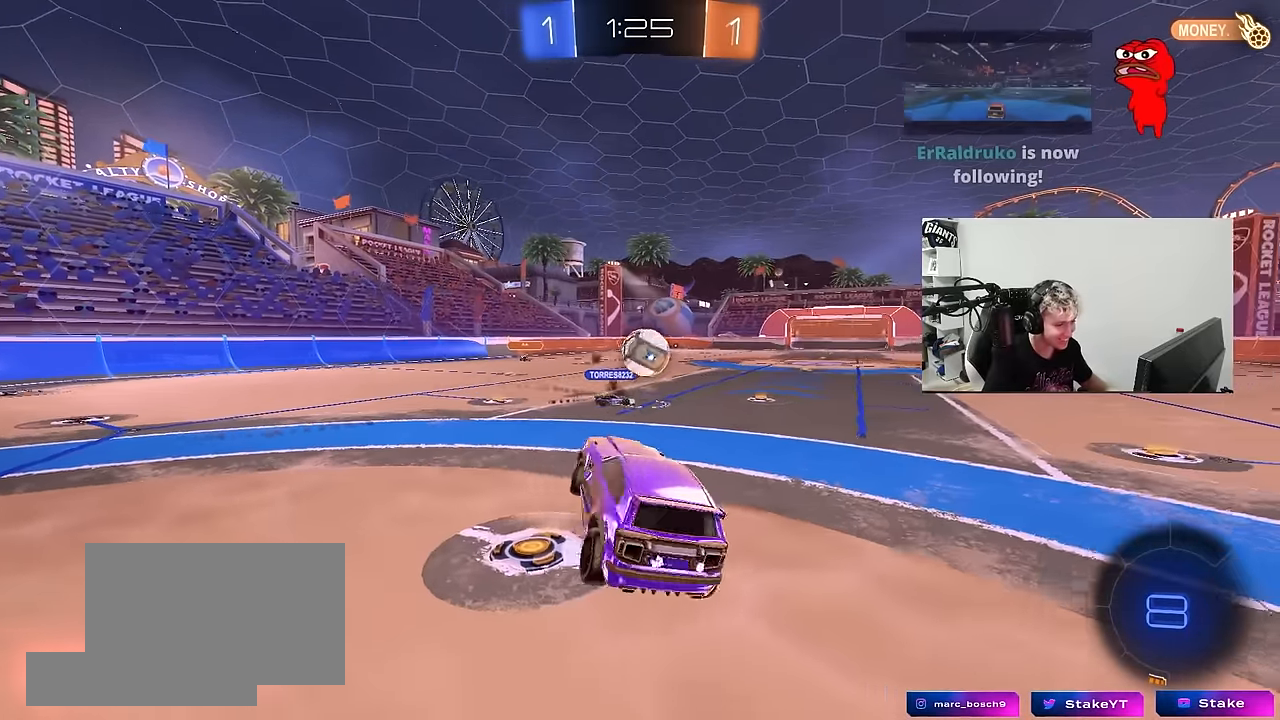
Gameplay with keyboard and mouse; each line is a JSON object with the keys and mouse buttons held at the frame after it. "events" lists presses ("down") and releases ("up") of "1", "2", "3", "4", "5", "a", "alt", "c", "caps_lock", "ctrl", "d", "e", "f", "g", "q", "r", "s", "shift", "space", "t", "tab", "v", "w", "x", "z", "mouse_left", "mouse_wheel" and "mouse_right" between this image and that frame as [ms after this image, input, new state], when the widget could be followed in between. "mouse_left", "mouse_wheel", "mouse_right" = the "left", "wheel", "right" buttons of the "mouse" list. No other keys are recorded. "wheel" means that the mouse wheel is clicked or scrolled. "mouse_move" is the direction in which the mouse moves at that frame (one of eight, or "still"), when it could be read.
{"keys": ["w"], "mouse": ["right"], "mouse_move": "still", "events": [[133, "s", "down"], [183, "shift", "down"], [233, "a", "up"], [233, "s", "up"], [283, "shift", "up"], [417, "w", "down"], [467, "mouse_right", "down"]]}
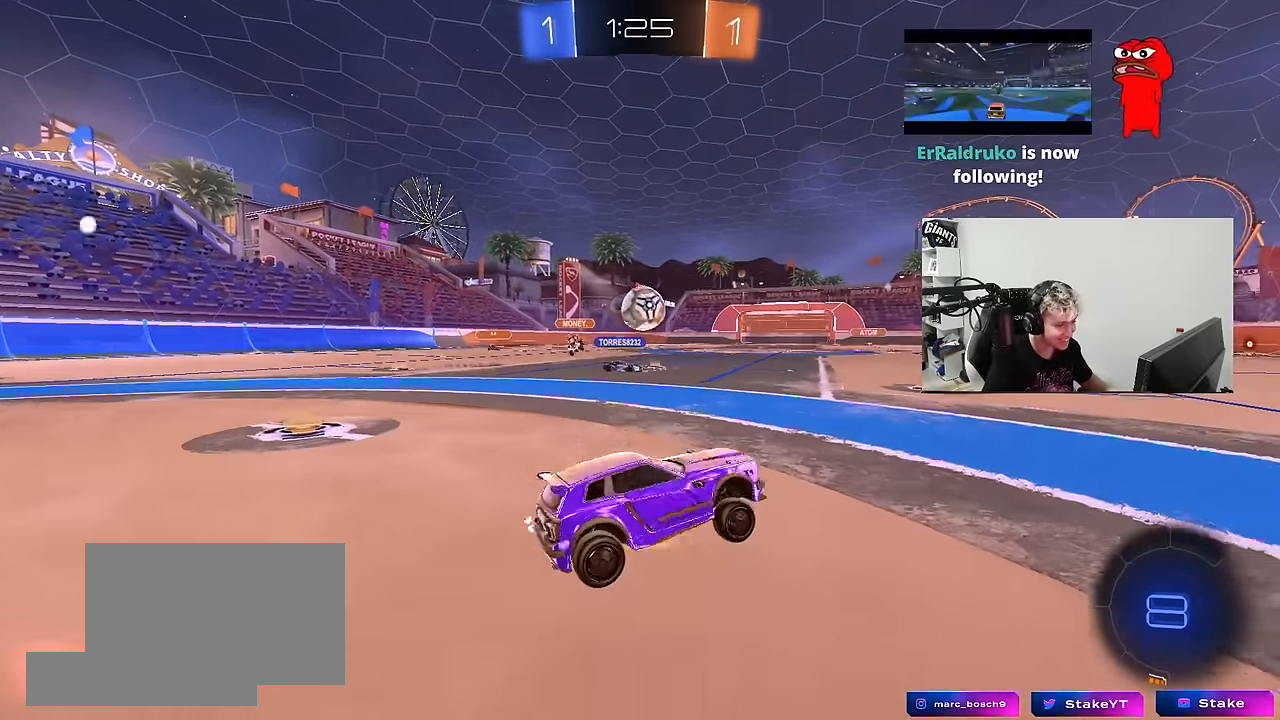
{"keys": ["w"], "mouse": [], "mouse_move": "still", "events": [[17, "d", "down"], [100, "mouse_right", "up"], [283, "d", "up"]]}
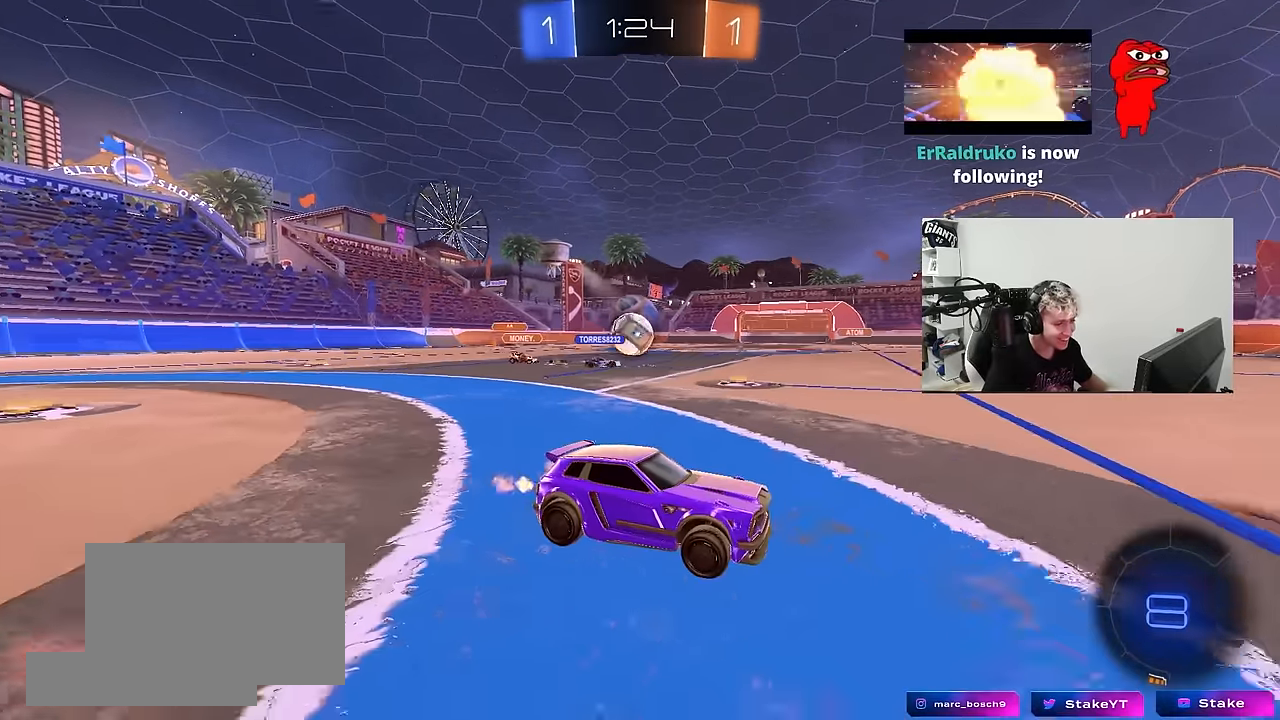
{"keys": ["w"], "mouse": [], "mouse_move": "still", "events": [[400, "a", "down"], [450, "a", "up"]]}
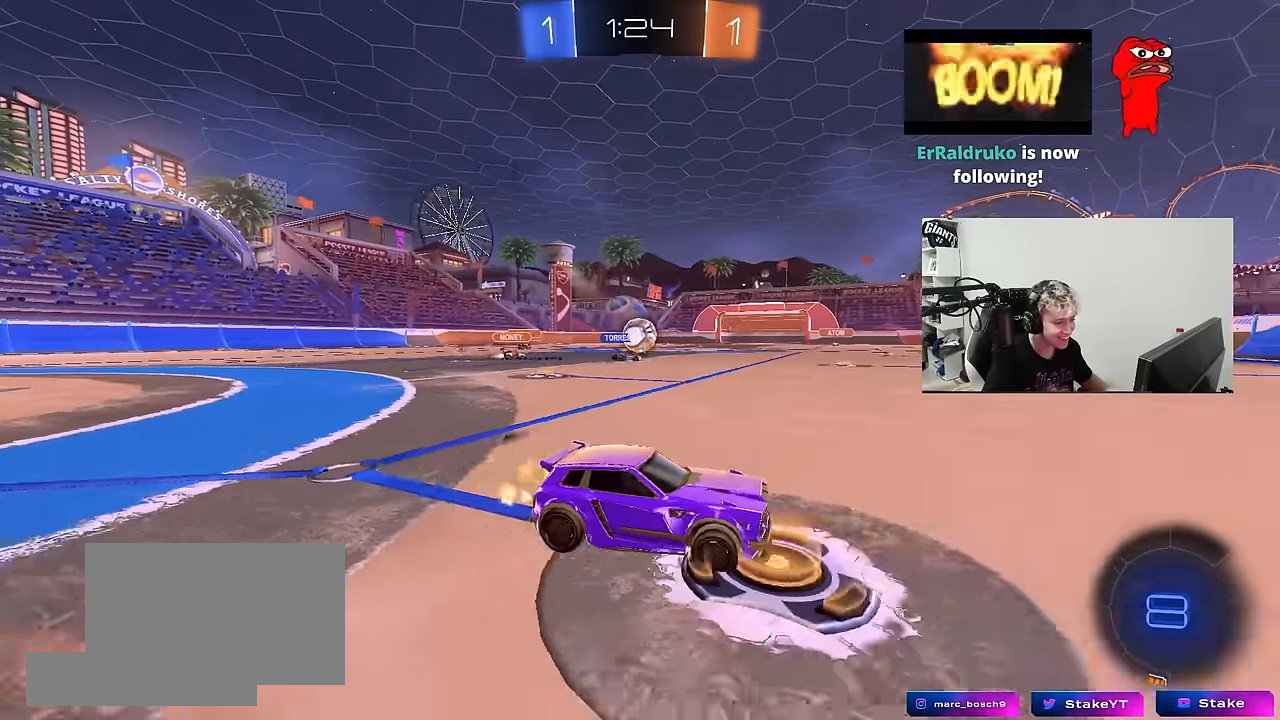
{"keys": ["a", "w"], "mouse": ["left"], "mouse_move": "down", "events": [[33, "d", "down"], [133, "d", "up"], [317, "mouse_left", "down"], [467, "a", "down"]]}
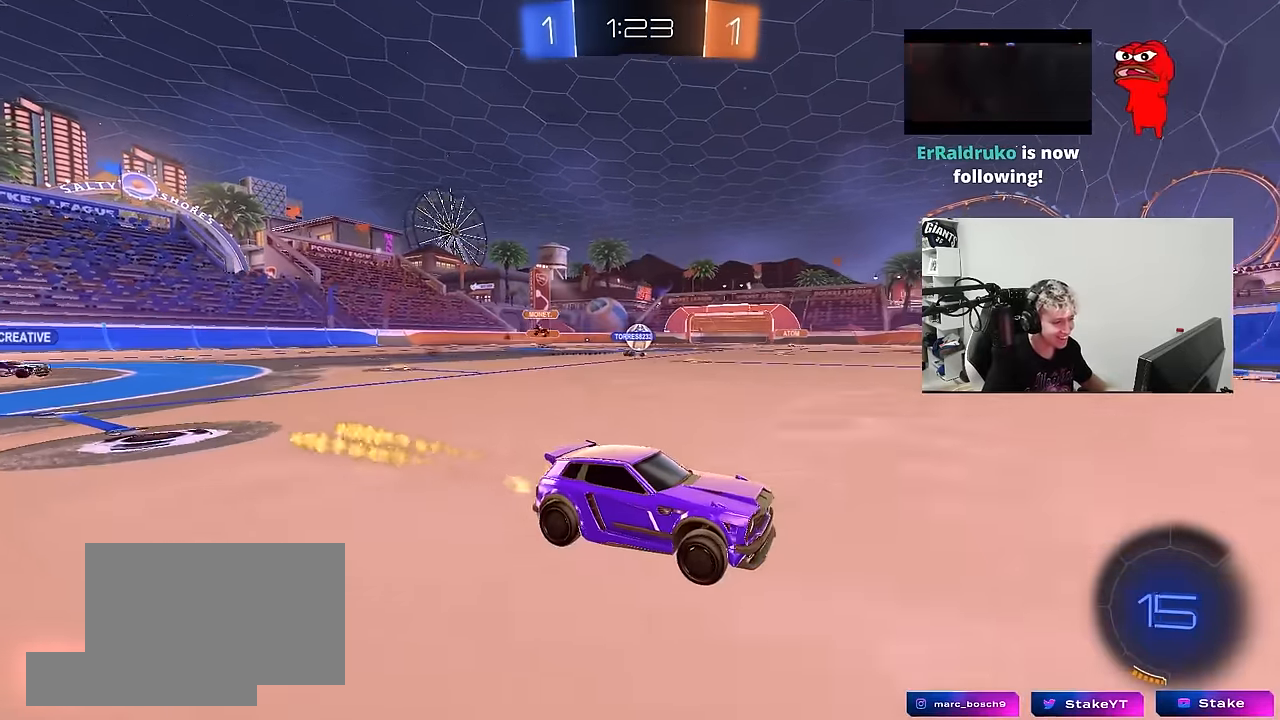
{"keys": ["w"], "mouse": [], "mouse_move": "still", "events": [[17, "shift", "down"], [50, "shift", "up"], [150, "mouse_left", "up"], [383, "a", "up"]]}
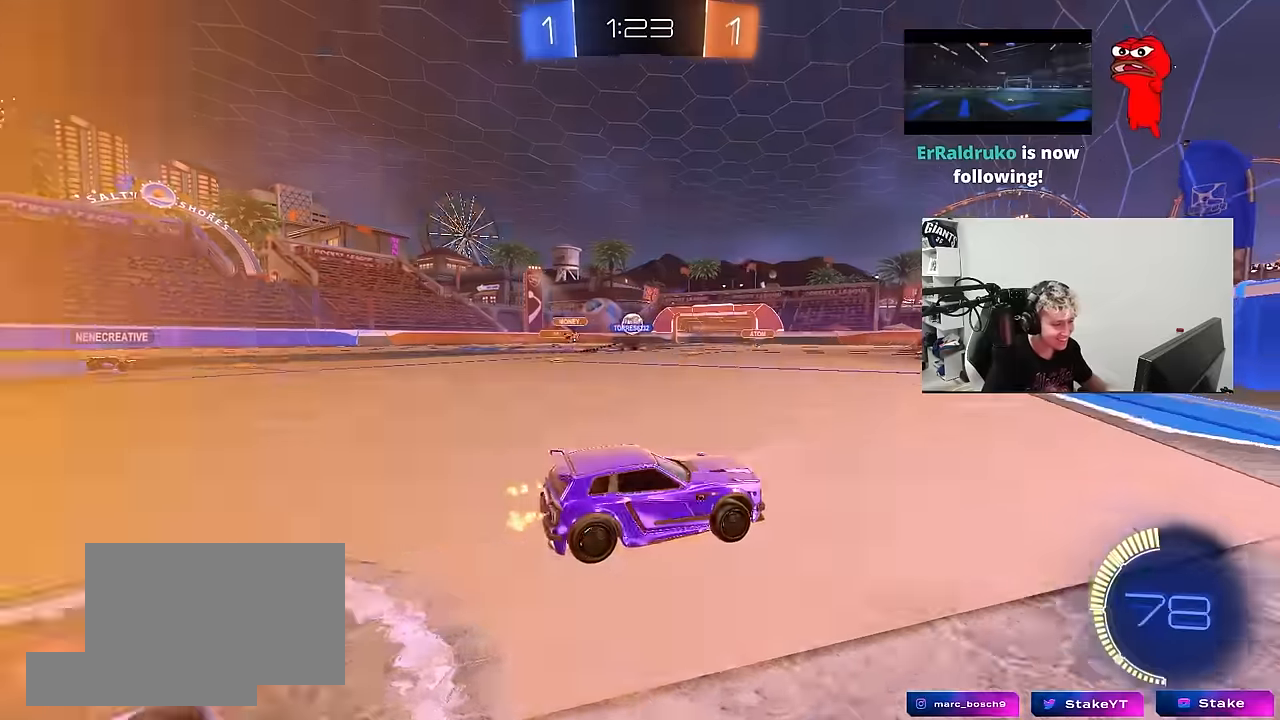
{"keys": ["w"], "mouse": [], "mouse_move": "still", "events": [[33, "a", "down"], [33, "mouse_left", "down"], [400, "a", "up"], [500, "mouse_left", "up"]]}
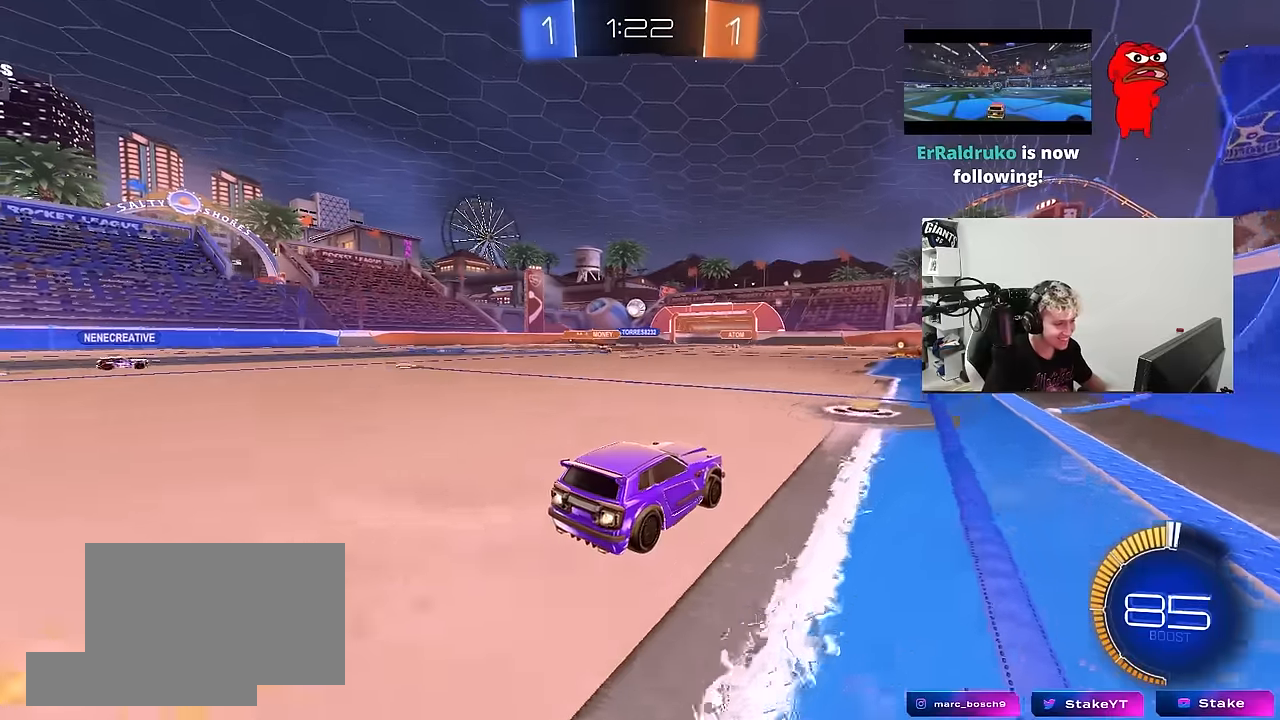
{"keys": ["w"], "mouse": [], "mouse_move": "still", "events": [[133, "a", "down"], [366, "a", "up"]]}
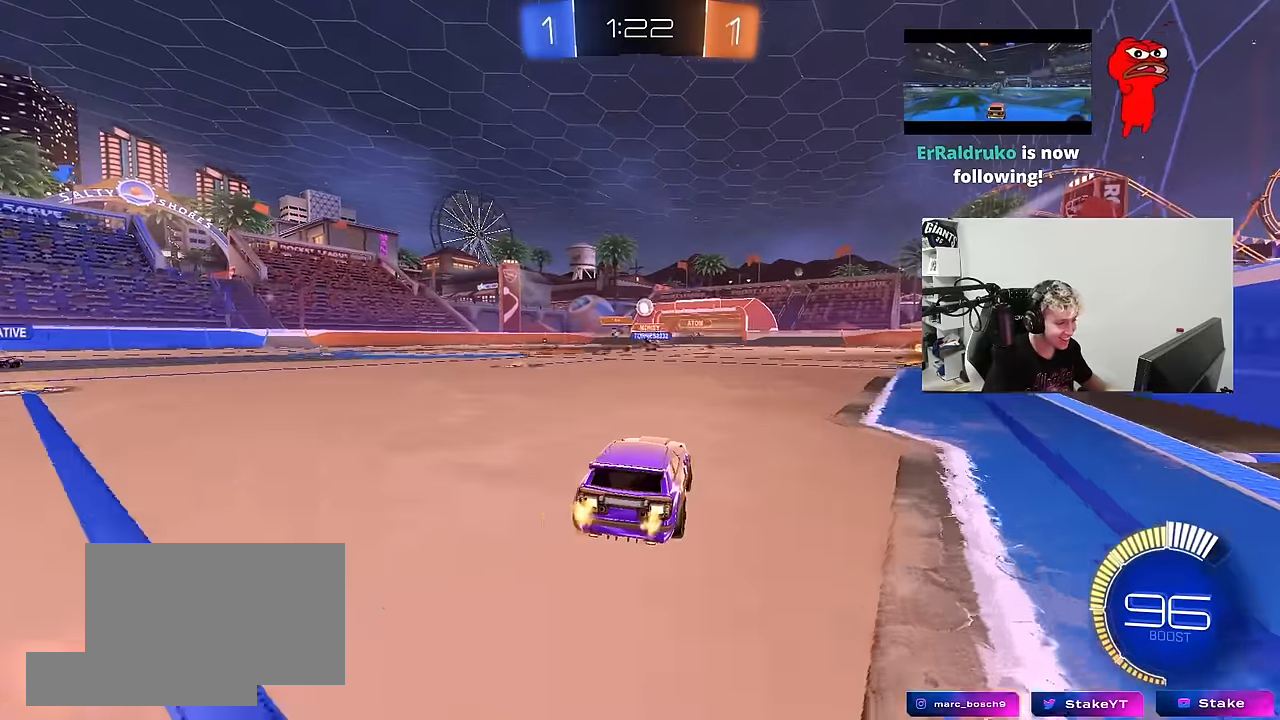
{"keys": ["w"], "mouse": [], "mouse_move": "still", "events": [[50, "a", "down"], [150, "a", "up"], [200, "d", "down"], [483, "d", "up"]]}
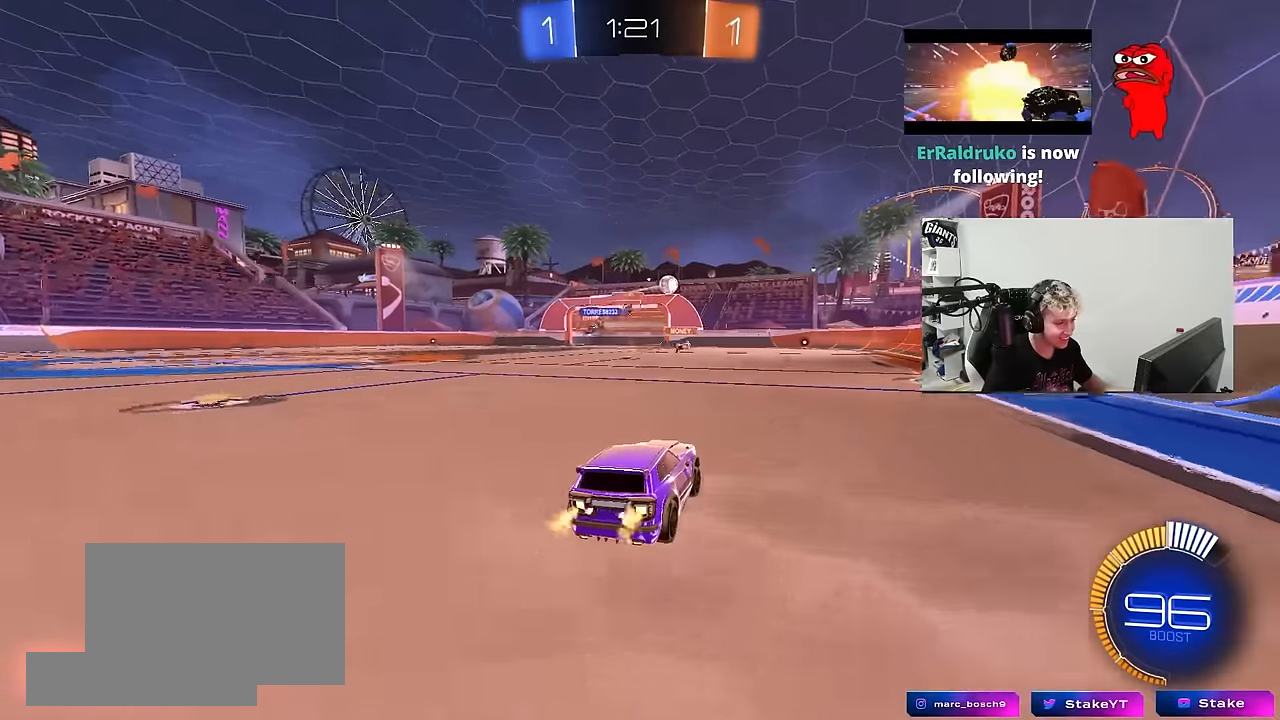
{"keys": [], "mouse": [], "mouse_move": "still", "events": [[166, "mouse_left", "down"], [300, "mouse_left", "up"], [400, "w", "up"]]}
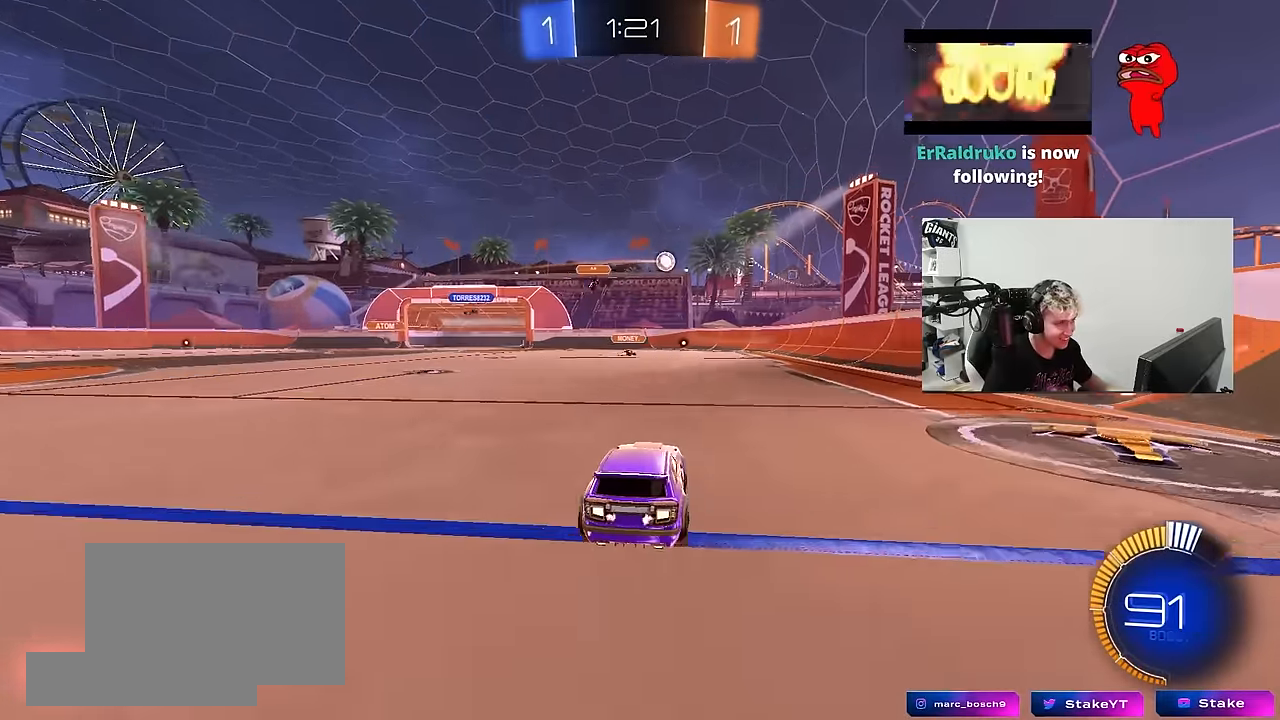
{"keys": ["a"], "mouse": [], "mouse_move": "still", "events": [[83, "s", "down"], [183, "s", "up"], [416, "a", "down"]]}
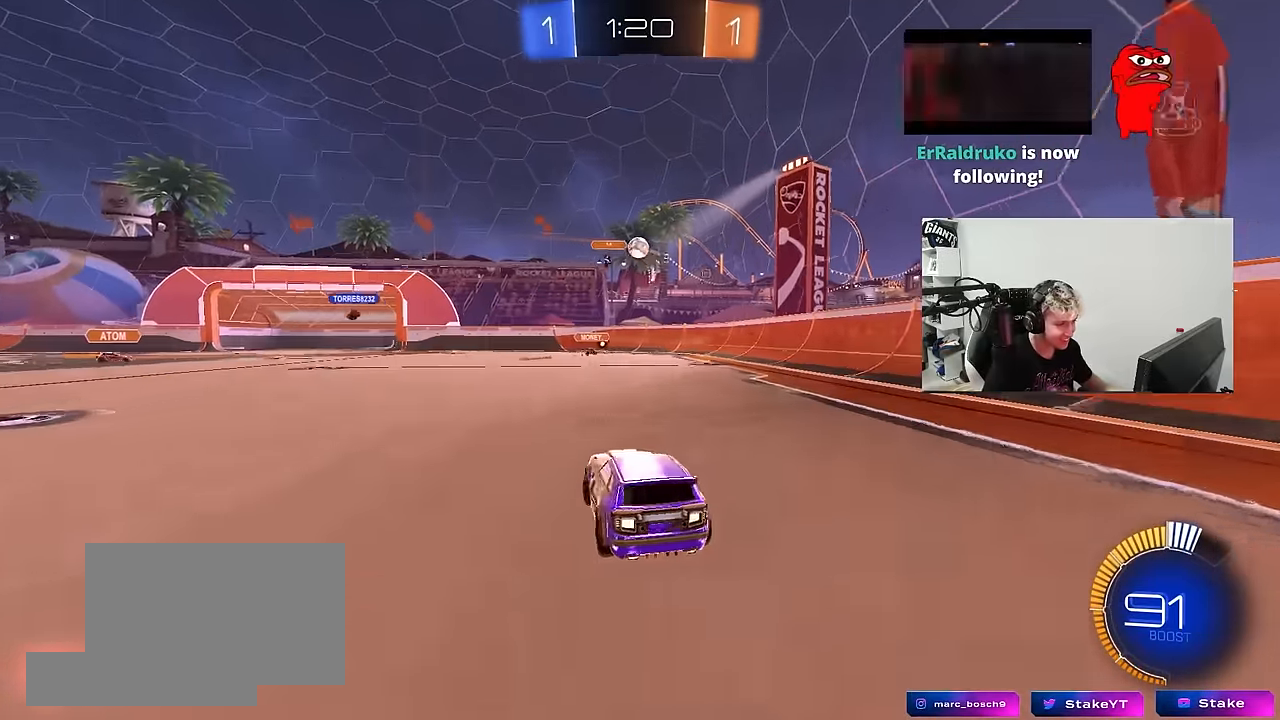
{"keys": ["a", "shift", "w"], "mouse": [], "mouse_move": "still", "events": [[50, "s", "down"], [150, "s", "up"], [333, "w", "down"], [433, "shift", "down"]]}
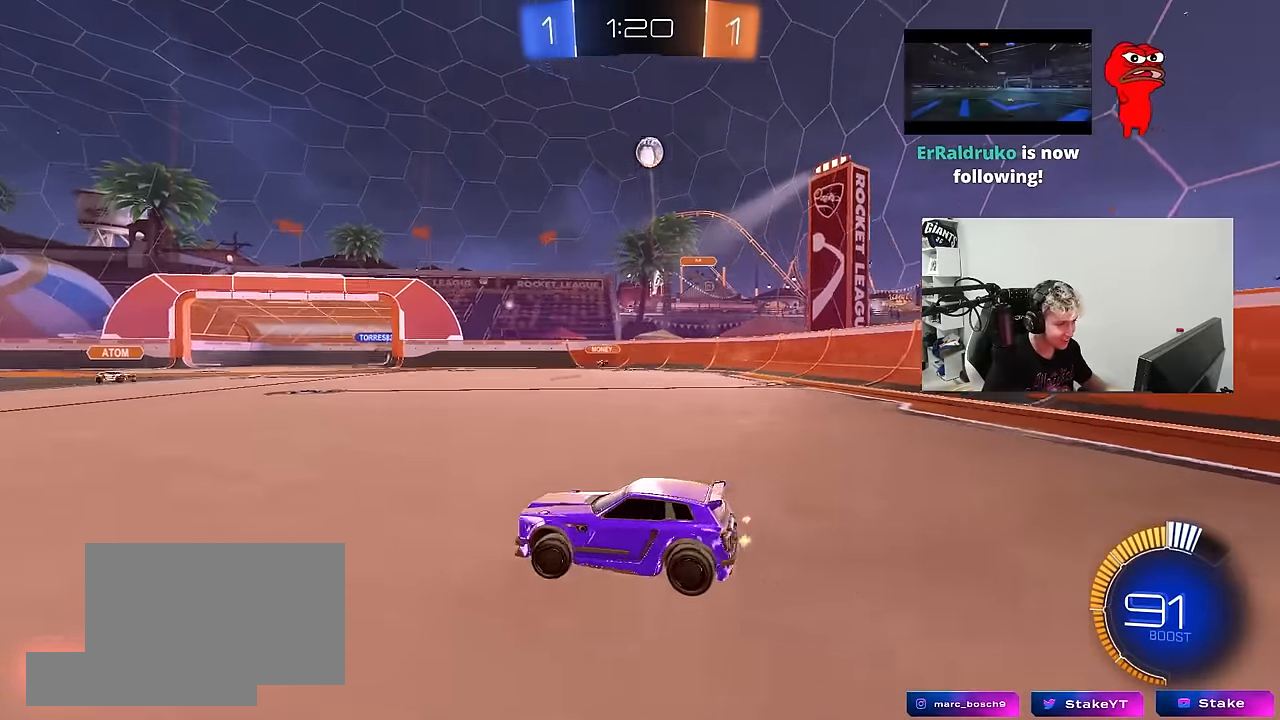
{"keys": ["d", "w"], "mouse": ["left"], "mouse_move": "down-left", "events": [[33, "a", "up"], [33, "d", "down"], [33, "shift", "up"], [66, "w", "up"], [166, "shift", "down"], [166, "w", "down"], [300, "shift", "up"], [450, "mouse_left", "down"]]}
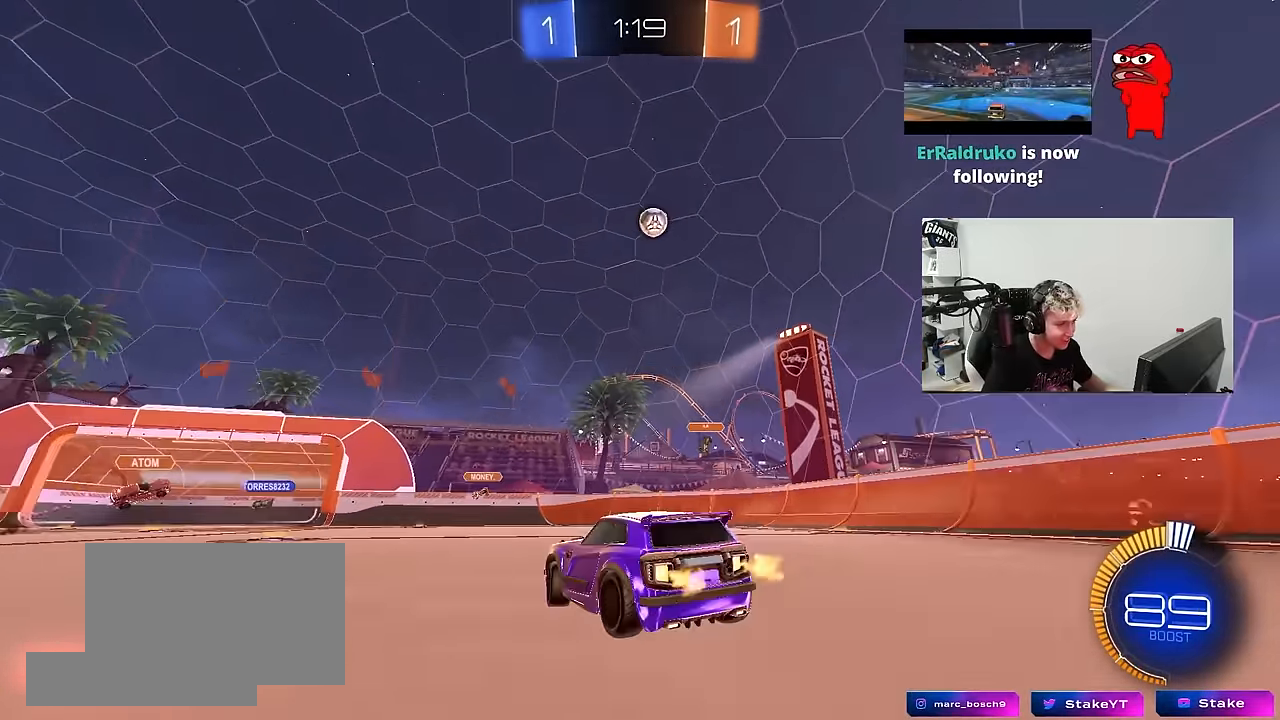
{"keys": ["d", "w"], "mouse": [], "mouse_move": "still", "events": [[183, "mouse_left", "up"], [233, "shift", "down"], [233, "w", "up"], [316, "w", "down"], [367, "shift", "up"]]}
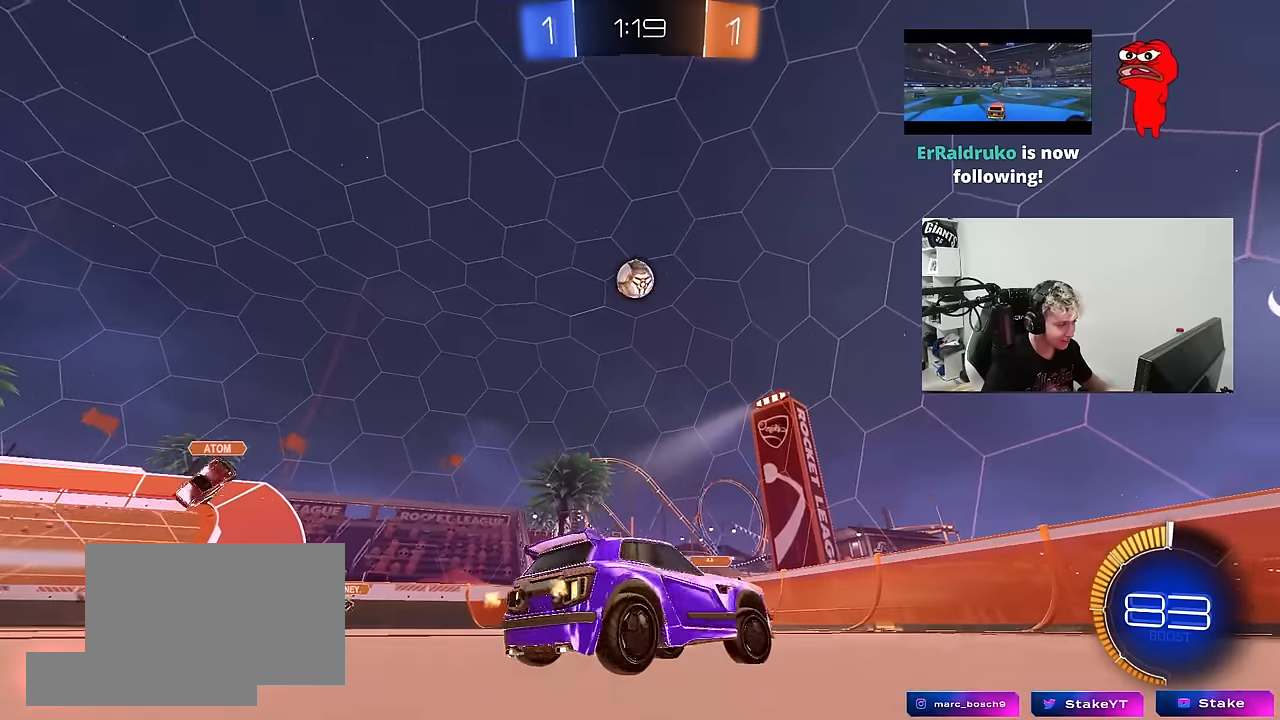
{"keys": ["d", "w"], "mouse": [], "mouse_move": "still", "events": [[100, "a", "down"], [100, "d", "up"], [200, "a", "up"], [250, "d", "down"]]}
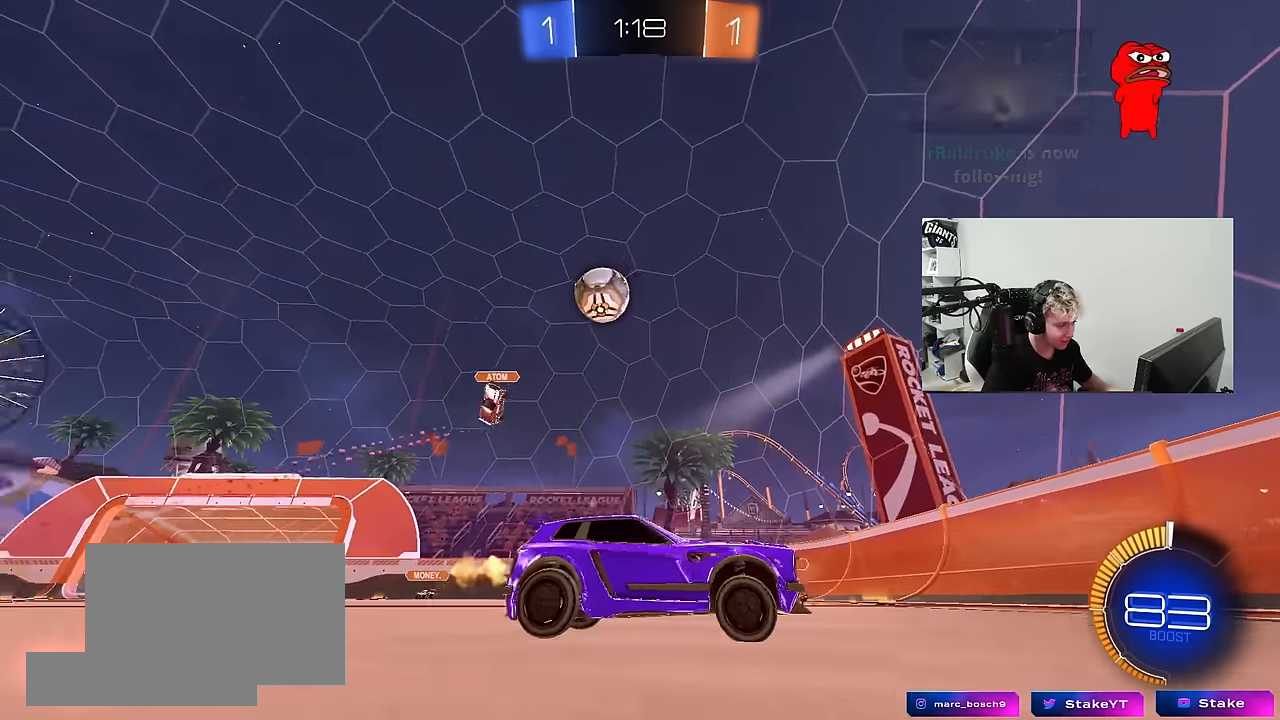
{"keys": ["w"], "mouse": [], "mouse_move": "still", "events": [[350, "d", "up"]]}
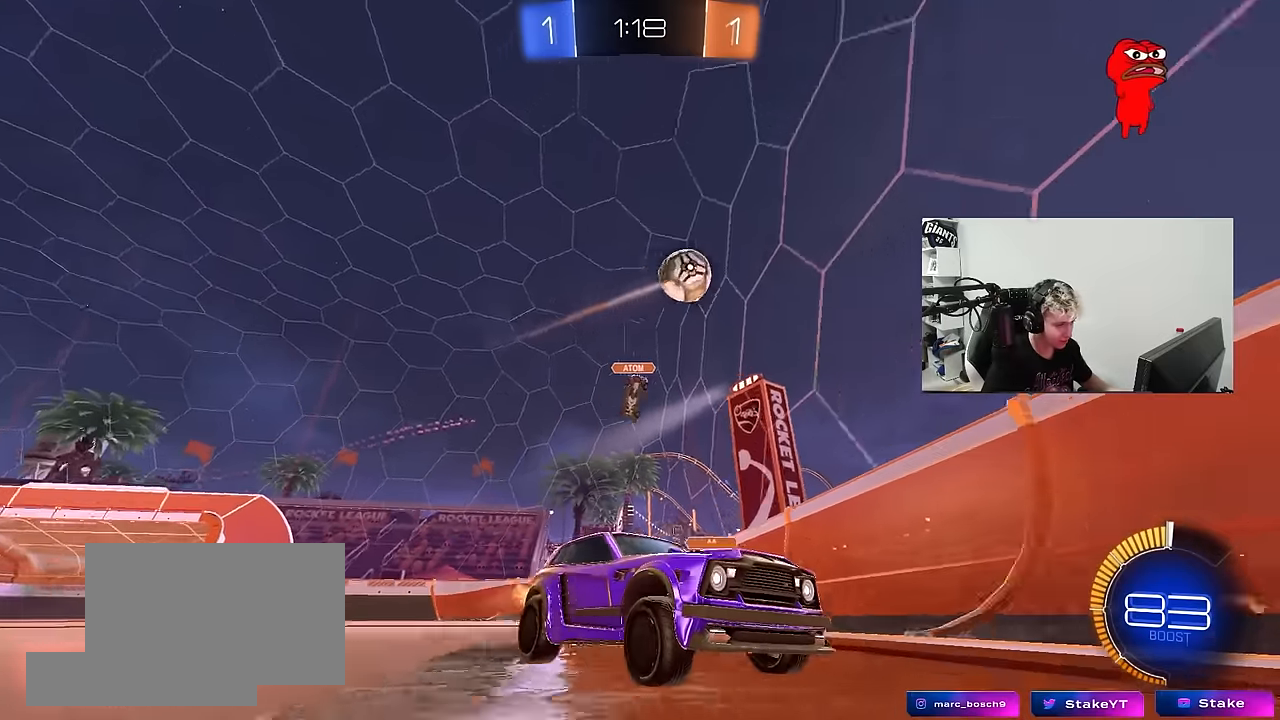
{"keys": ["d", "w"], "mouse": ["left"], "mouse_move": "still", "events": [[50, "d", "down"], [50, "mouse_left", "down"], [317, "mouse_right", "down"], [417, "mouse_right", "up"]]}
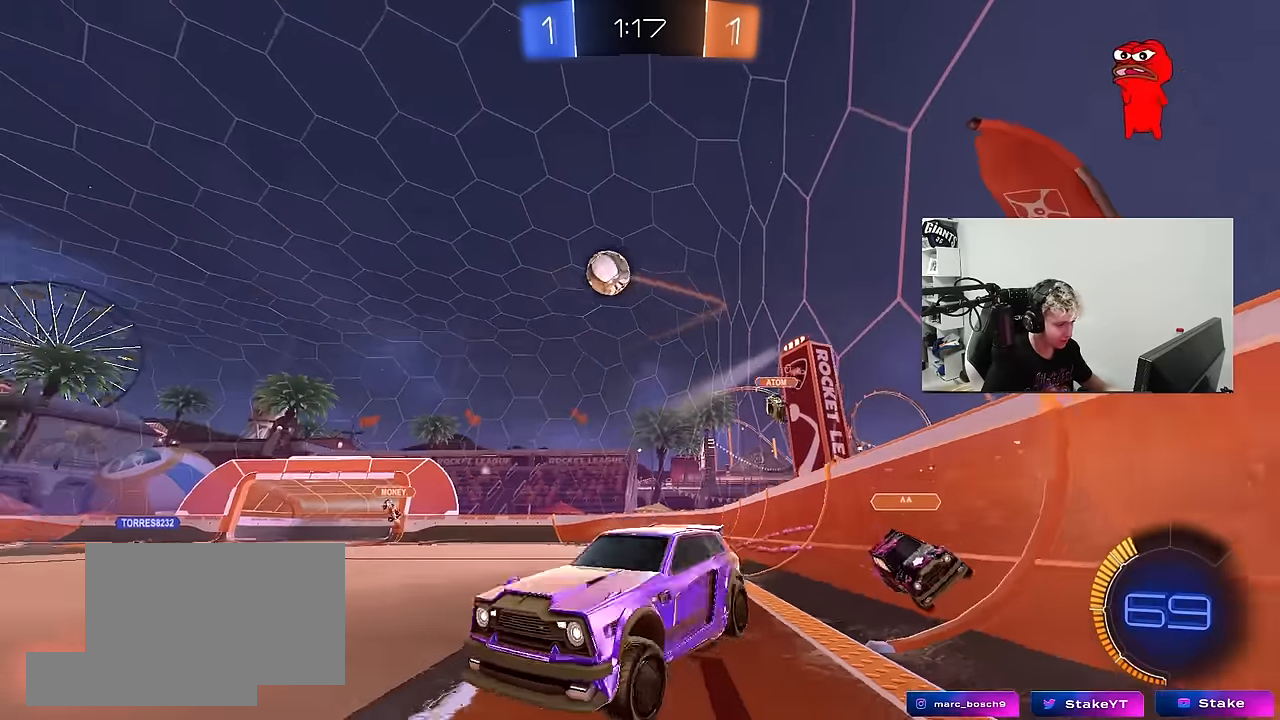
{"keys": ["a", "shift"], "mouse": [], "mouse_move": "still", "events": [[17, "a", "down"], [17, "d", "up"], [17, "shift", "down"], [100, "mouse_right", "down"], [150, "s", "down"], [200, "w", "up"], [300, "mouse_left", "up"], [300, "mouse_right", "up"], [434, "s", "up"]]}
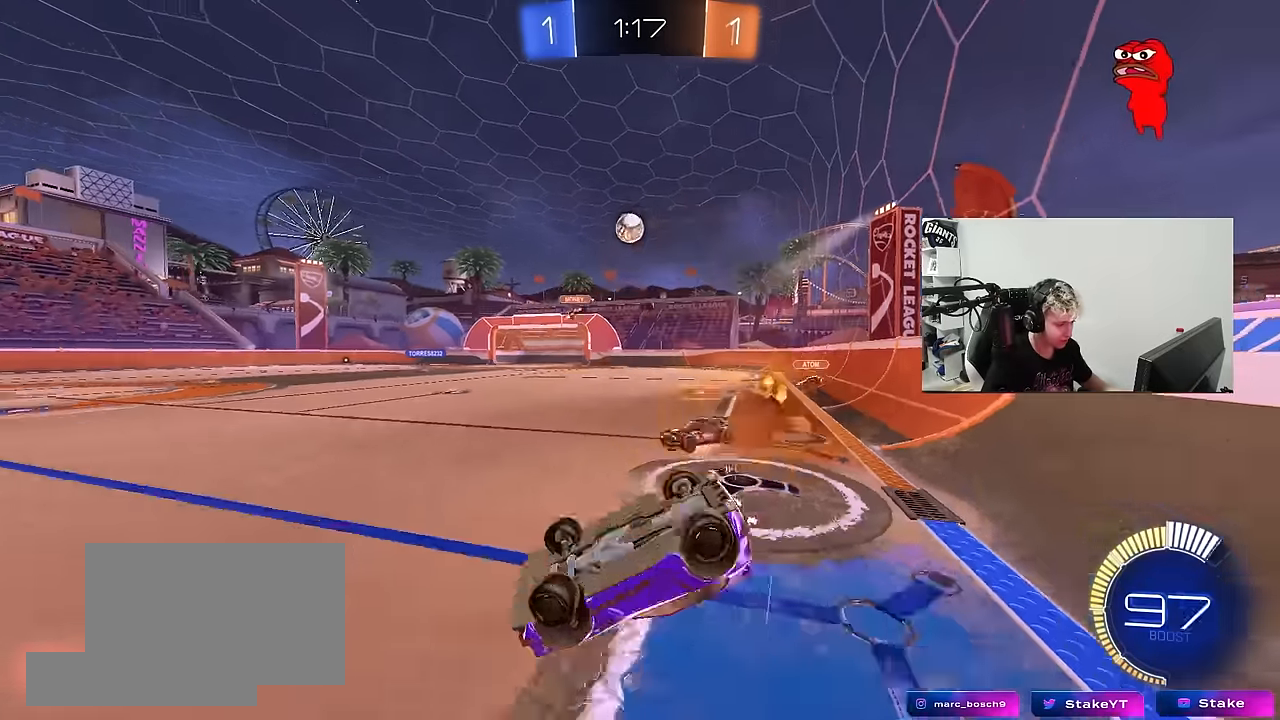
{"keys": [], "mouse": [], "mouse_move": "still", "events": [[117, "s", "down"], [267, "shift", "up"], [350, "s", "up"], [450, "a", "up"]]}
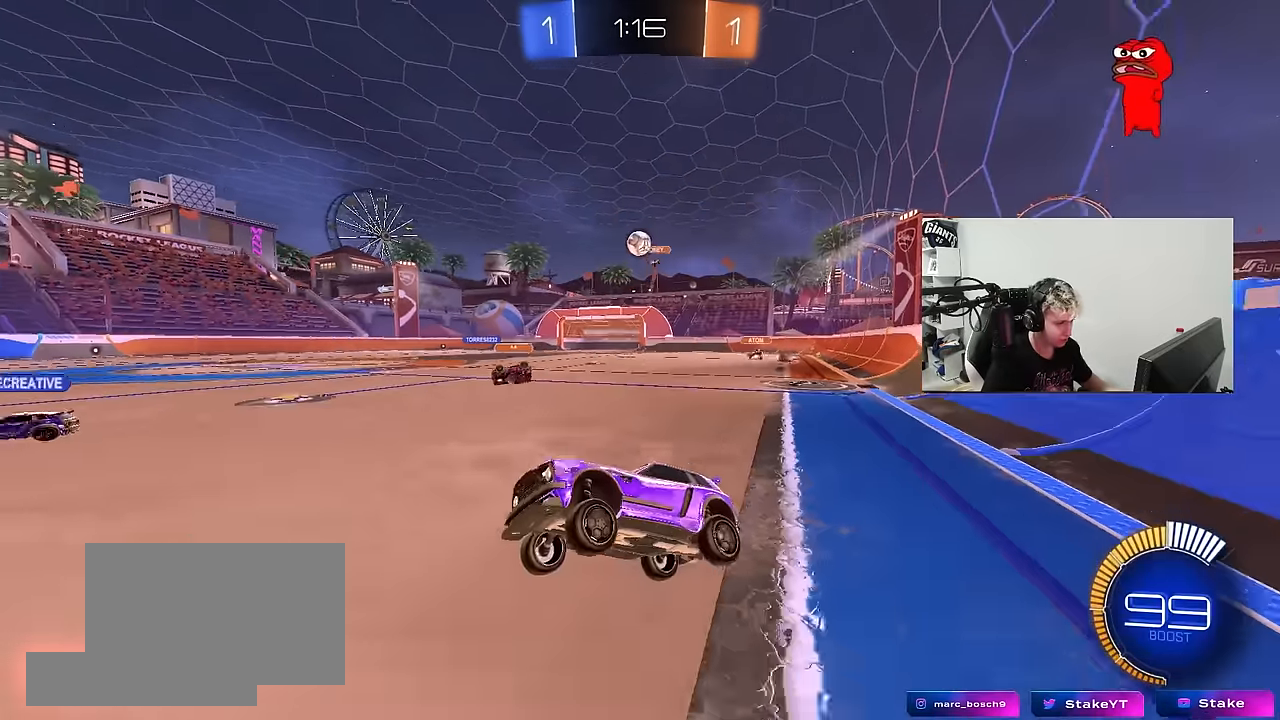
{"keys": ["w"], "mouse": ["left"], "mouse_move": "still", "events": [[100, "a", "down"], [100, "w", "down"], [234, "a", "up"], [367, "mouse_left", "down"]]}
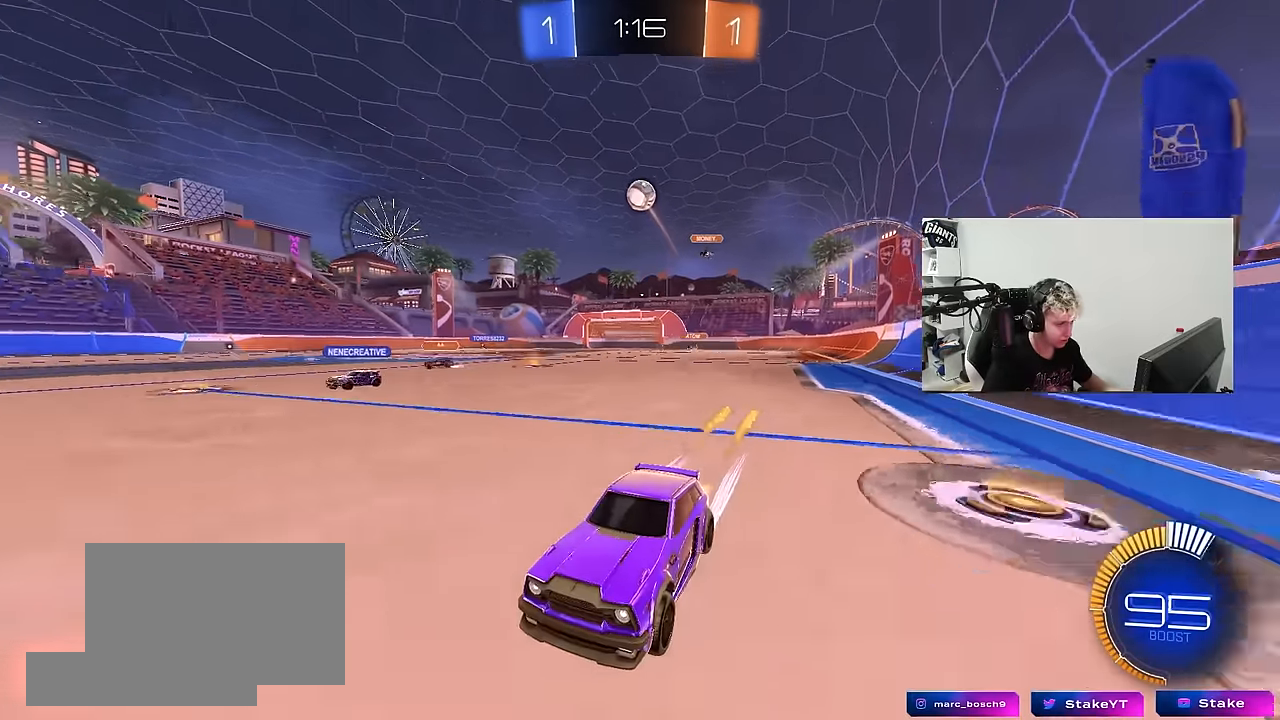
{"keys": ["a", "w"], "mouse": [], "mouse_move": "still", "events": [[50, "d", "down"], [100, "d", "up"], [100, "mouse_left", "up"], [434, "a", "down"]]}
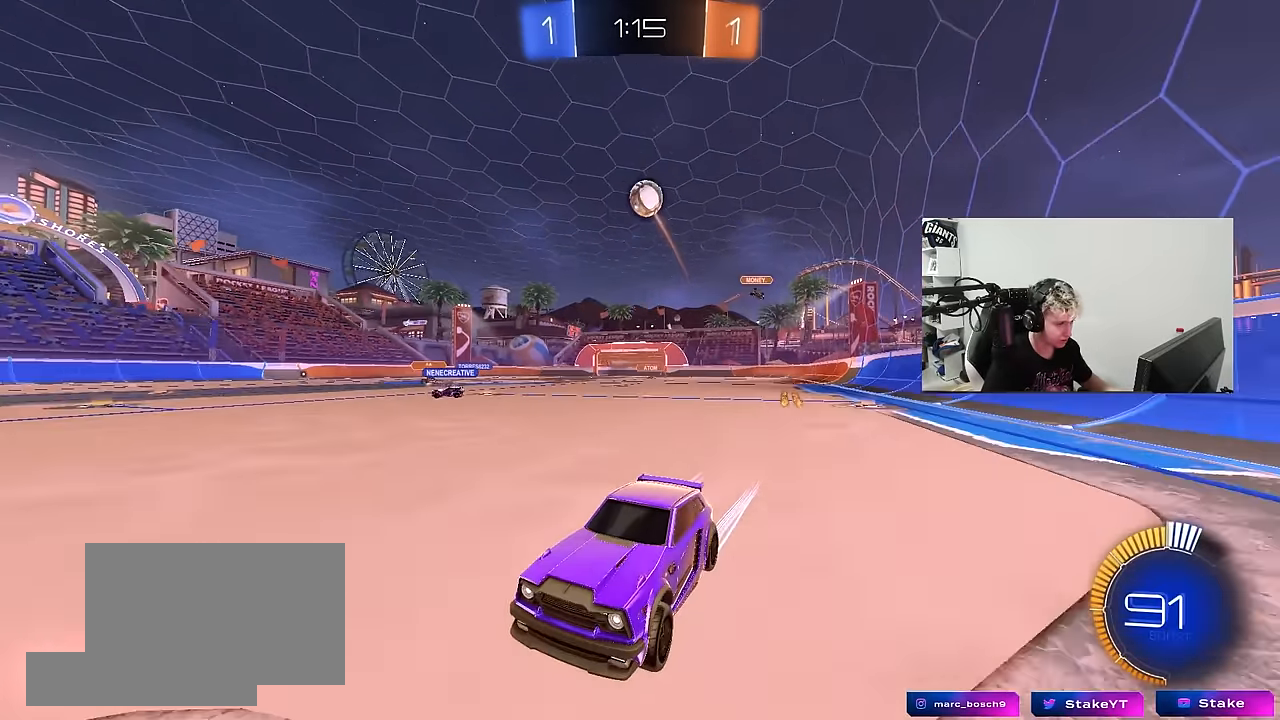
{"keys": [], "mouse": [], "mouse_move": "still", "events": [[34, "a", "up"], [34, "w", "up"], [167, "s", "down"], [350, "s", "up"]]}
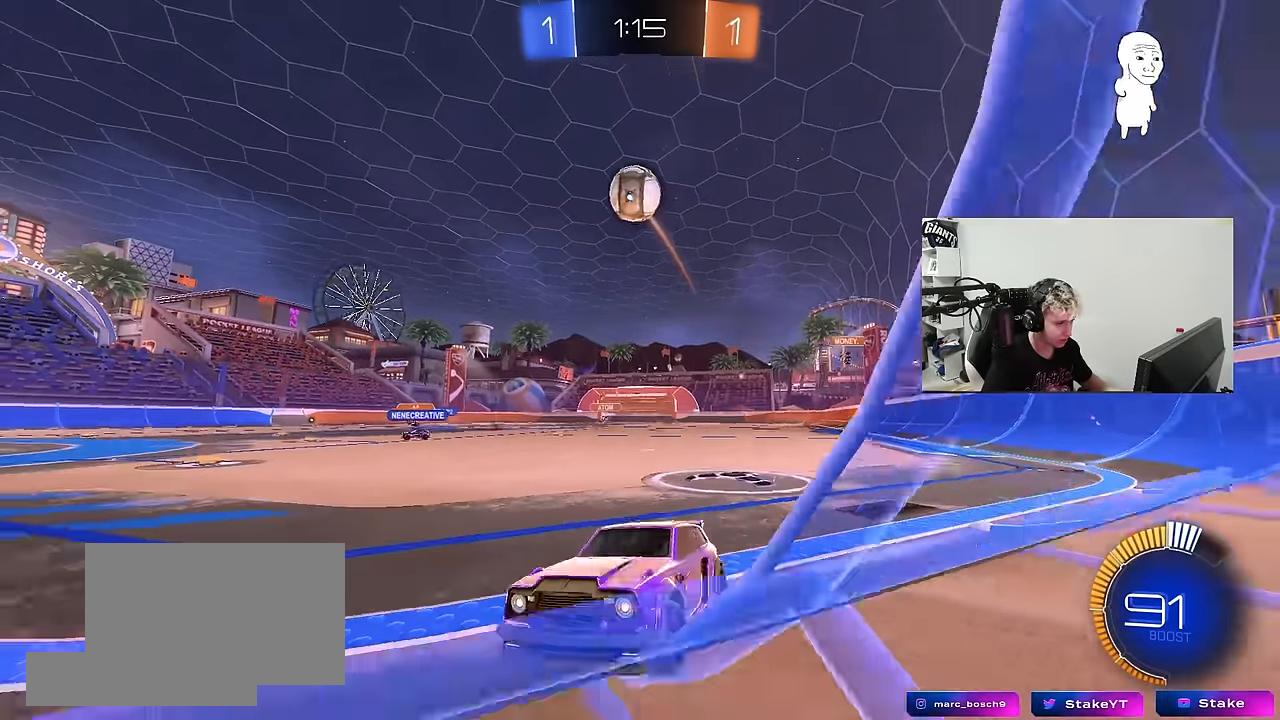
{"keys": ["w"], "mouse": [], "mouse_move": "still", "events": [[84, "w", "down"], [184, "a", "down"], [234, "mouse_left", "down"], [284, "a", "up"], [284, "mouse_left", "up"]]}
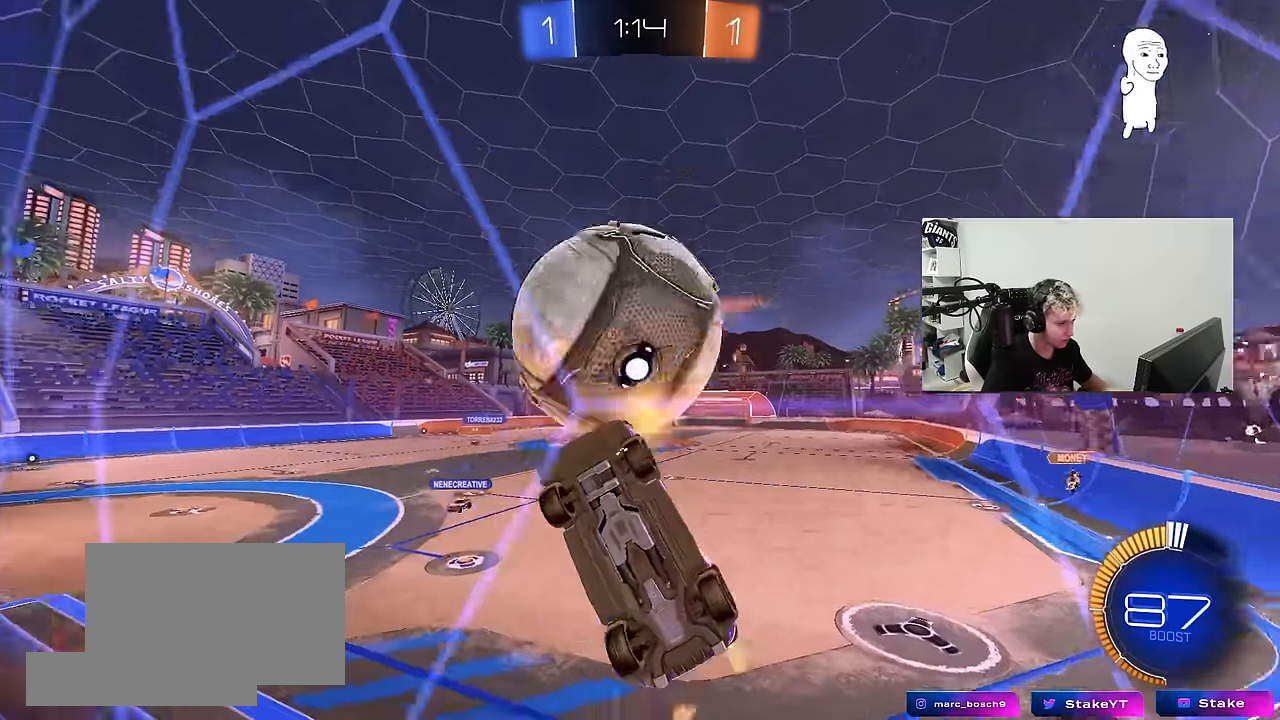
{"keys": ["d", "w"], "mouse": [], "mouse_move": "still", "events": [[67, "d", "down"], [250, "shift", "down"], [334, "shift", "up"]]}
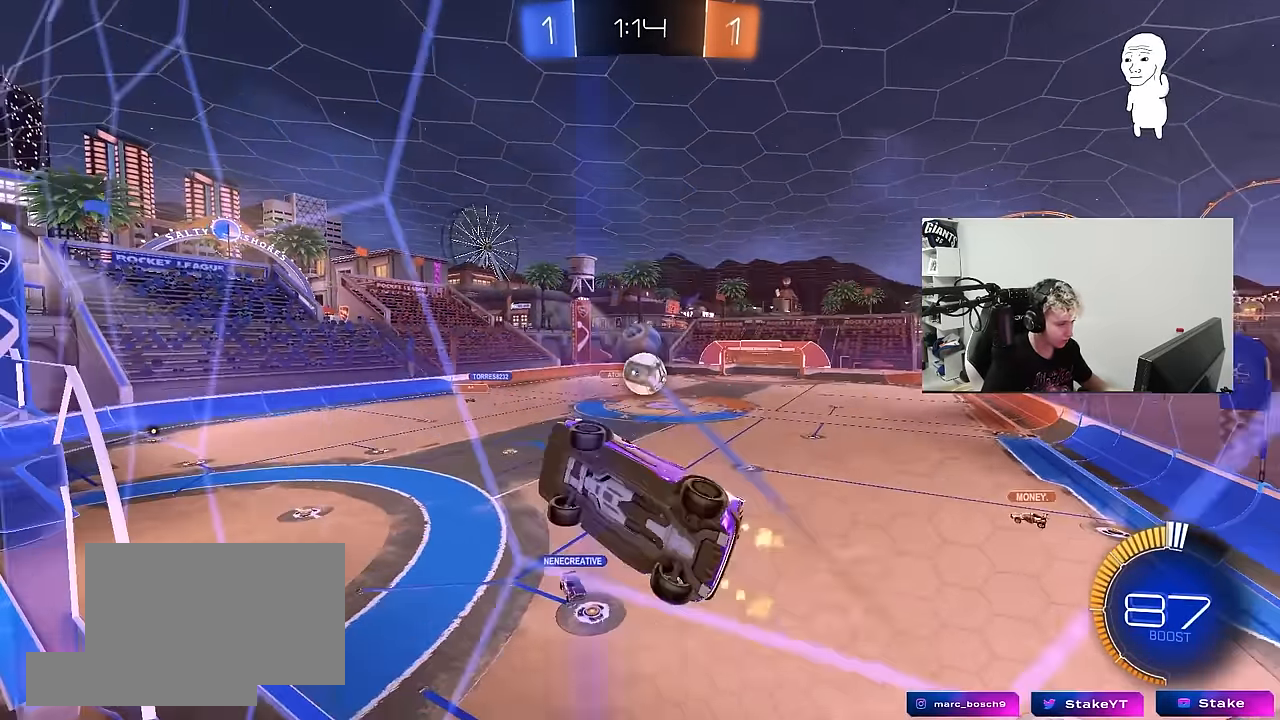
{"keys": ["a", "s"], "mouse": ["right"], "mouse_move": "down-left", "events": [[317, "d", "up"], [400, "w", "up"], [450, "mouse_right", "down"], [500, "a", "down"], [500, "s", "down"]]}
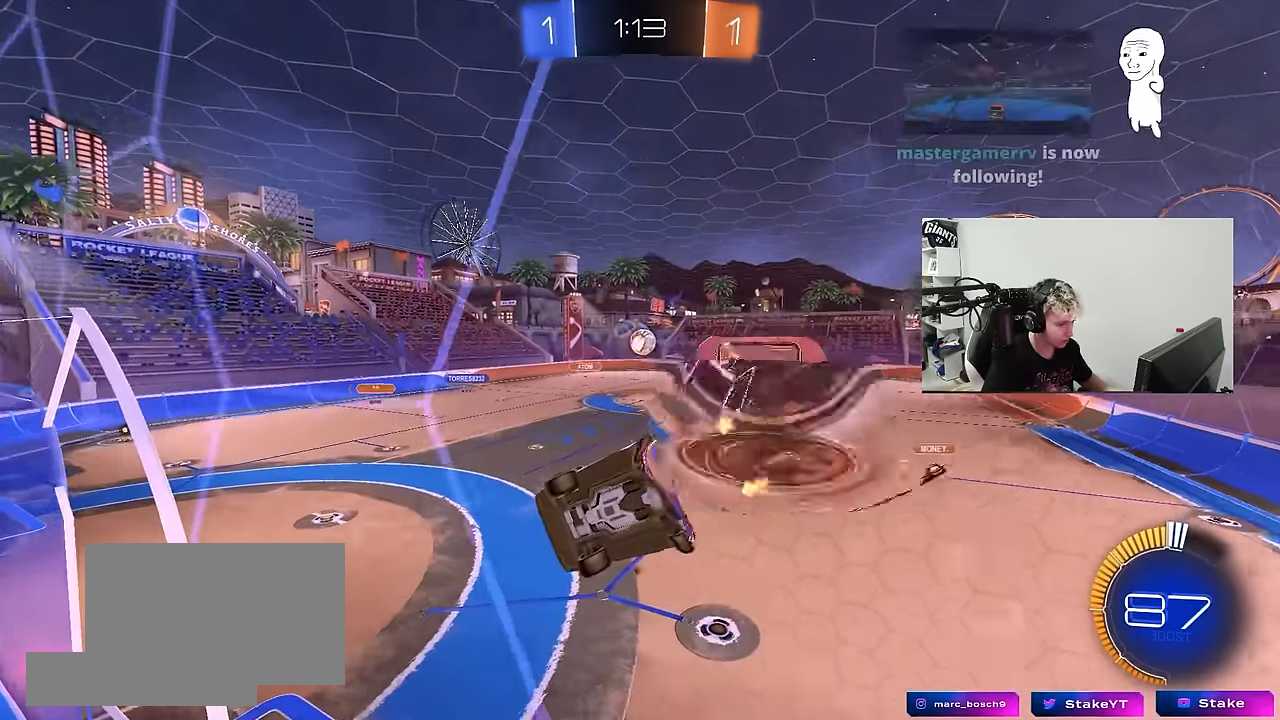
{"keys": [], "mouse": [], "mouse_move": "still", "events": [[34, "shift", "down"], [184, "mouse_right", "up"], [234, "a", "up"], [234, "shift", "up"], [284, "d", "down"], [284, "s", "up"], [367, "s", "down"], [417, "a", "down"], [417, "d", "up"], [467, "a", "up"], [467, "s", "up"]]}
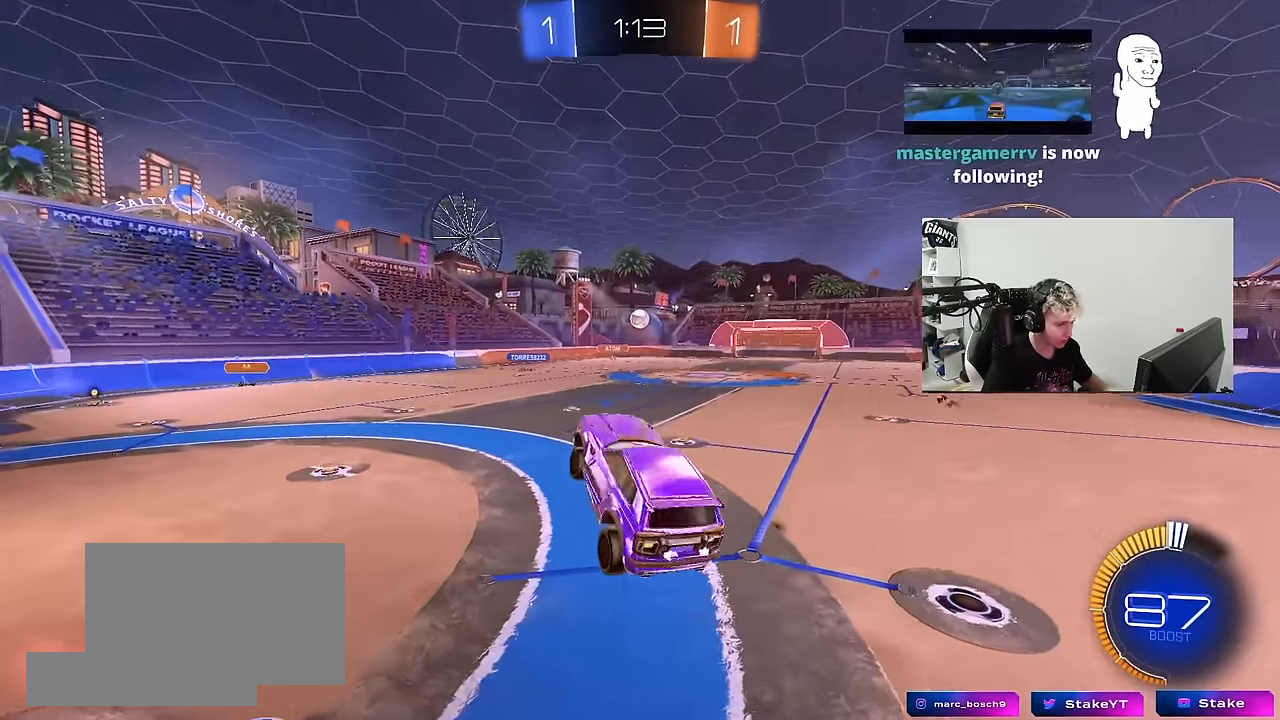
{"keys": ["d", "w"], "mouse": ["left"], "mouse_move": "down", "events": [[67, "d", "down"], [150, "d", "up"], [200, "w", "down"], [284, "mouse_right", "down"], [434, "mouse_left", "down"], [484, "d", "down"], [484, "mouse_right", "up"]]}
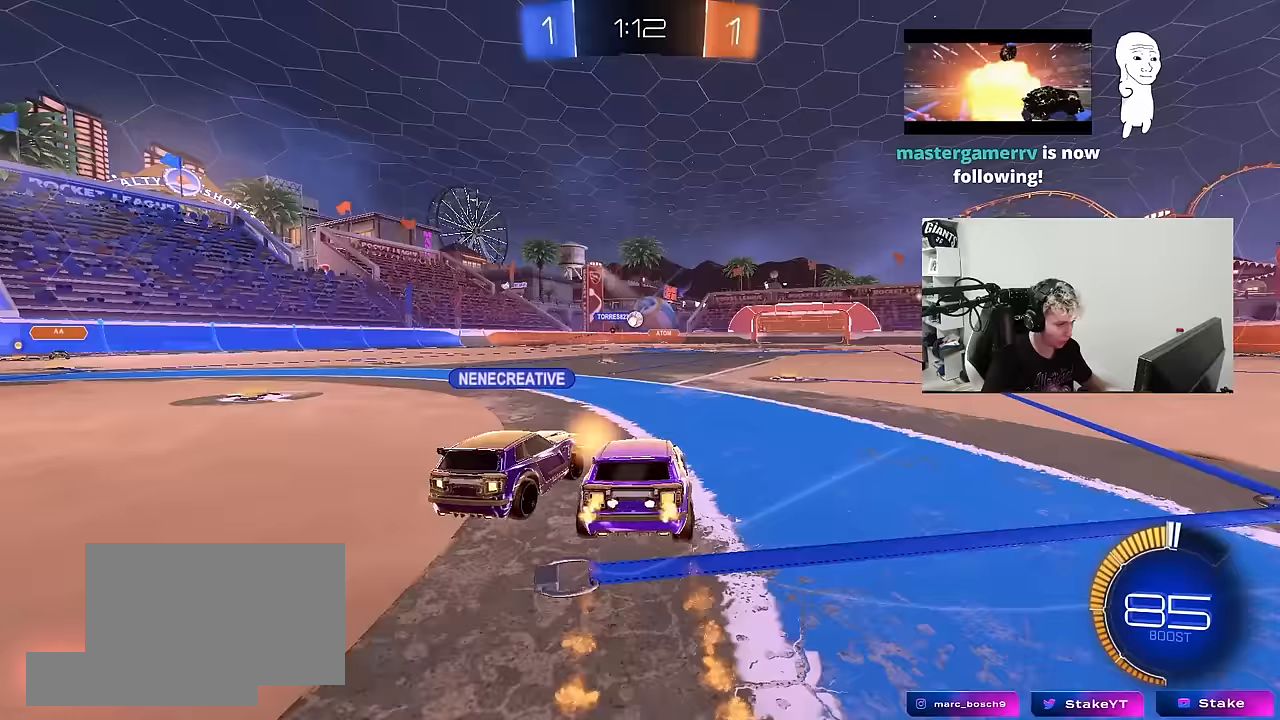
{"keys": ["d", "w"], "mouse": ["left", "right"], "mouse_move": "down-left", "events": [[117, "mouse_left", "up"], [217, "d", "up"], [317, "a", "down"], [400, "a", "up"], [450, "d", "down"], [450, "mouse_left", "down"], [450, "mouse_right", "down"]]}
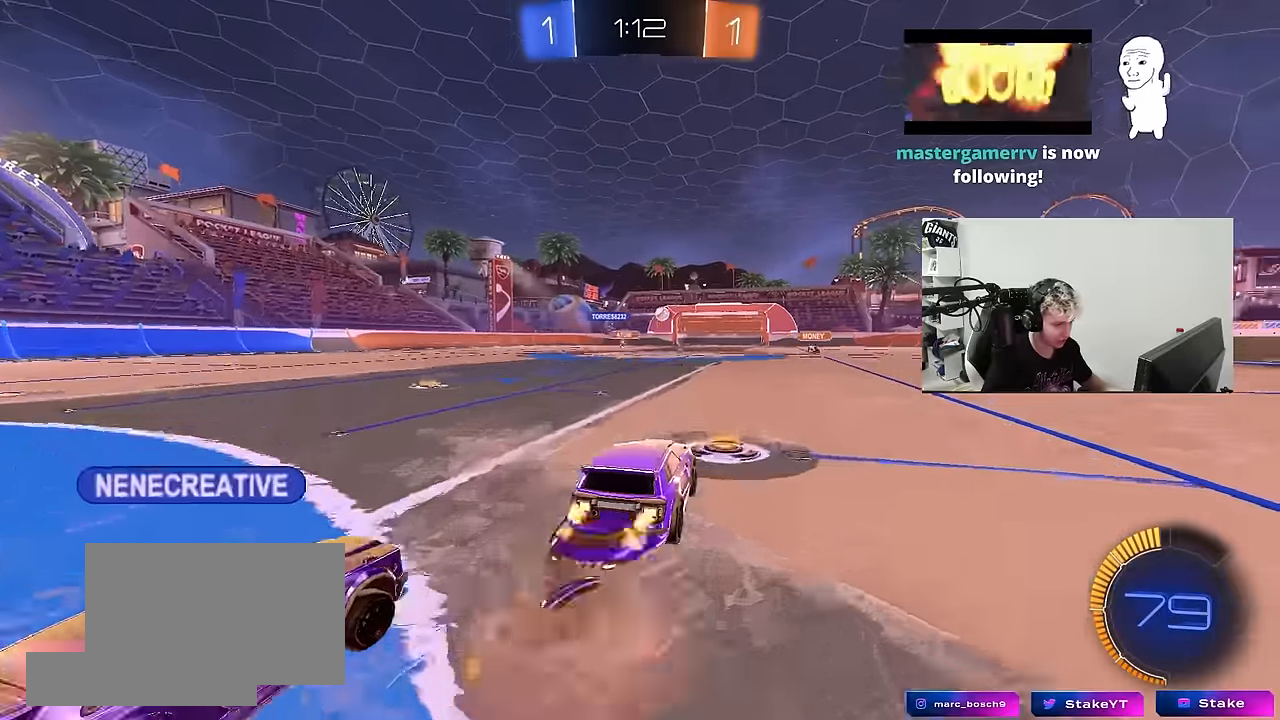
{"keys": ["d", "s", "shift"], "mouse": [], "mouse_move": "still", "events": [[33, "mouse_right", "up"], [33, "shift", "down"], [67, "mouse_right", "down"], [133, "s", "down"], [133, "w", "up"], [183, "mouse_left", "up"], [283, "mouse_right", "up"]]}
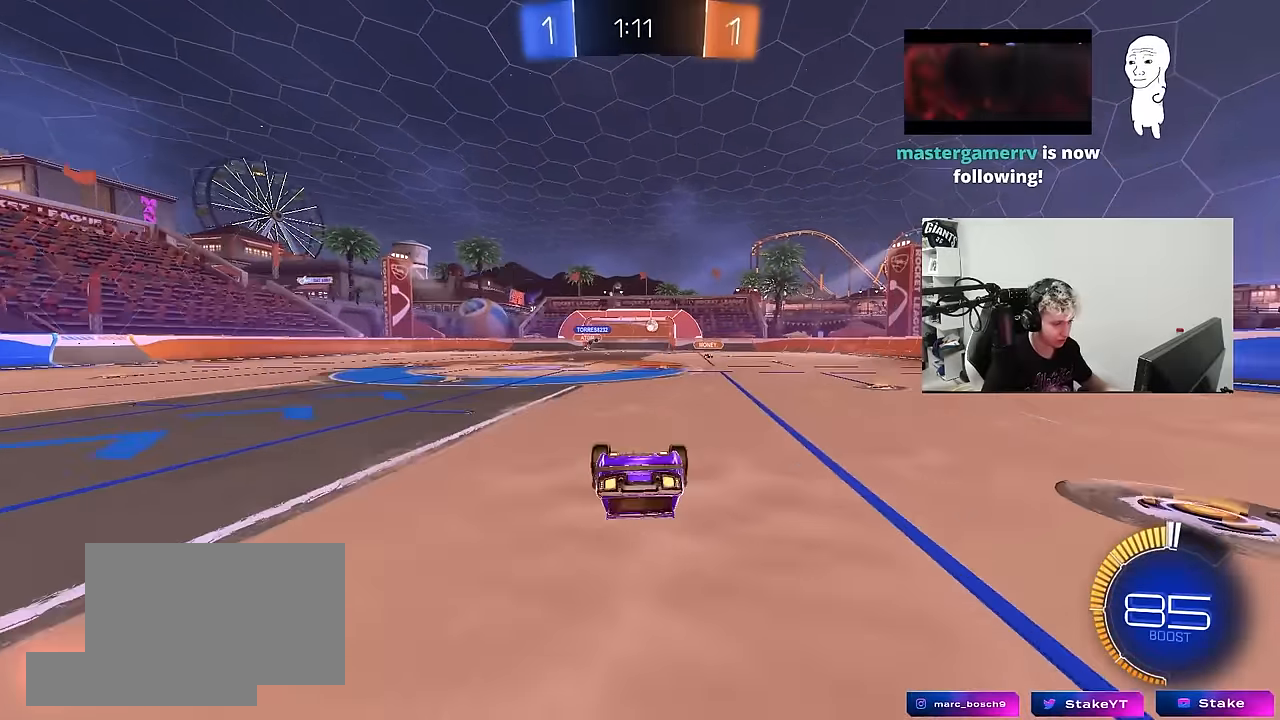
{"keys": [], "mouse": [], "mouse_move": "still", "events": [[50, "s", "up"], [150, "s", "down"], [333, "s", "up"], [333, "shift", "up"], [383, "d", "up"]]}
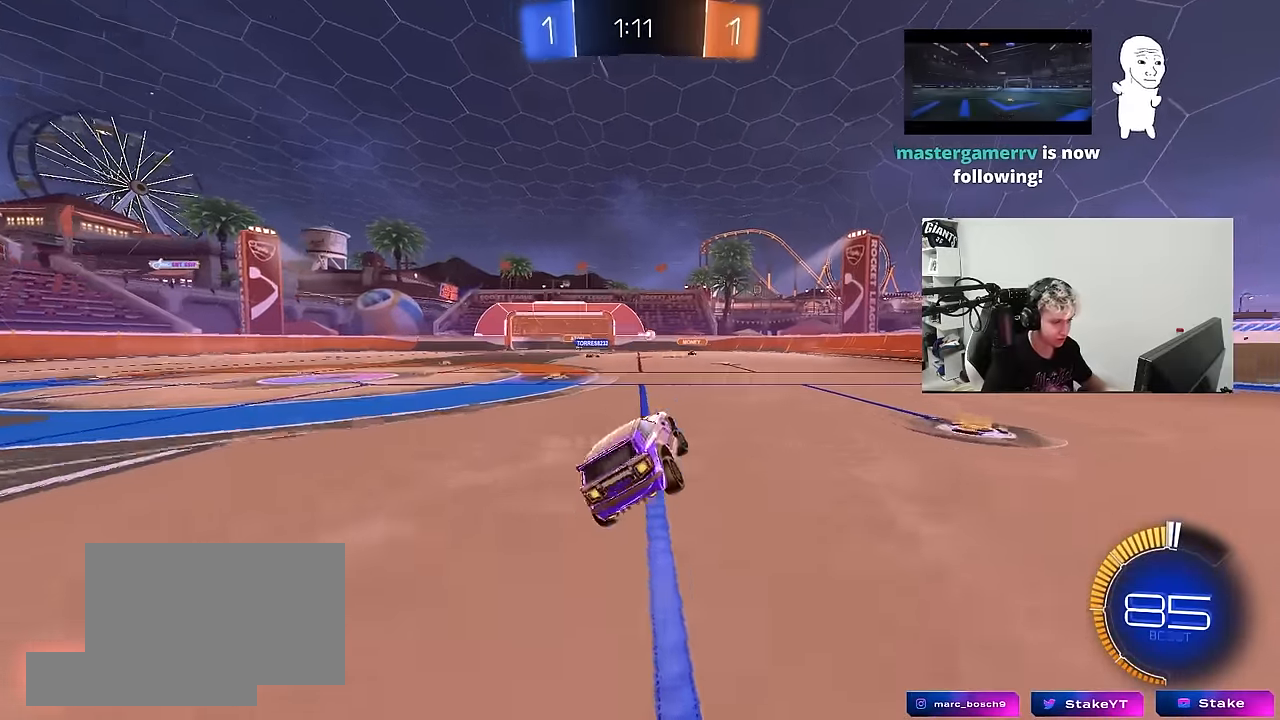
{"keys": ["w"], "mouse": [], "mouse_move": "still", "events": [[33, "d", "down"], [33, "w", "down"], [400, "d", "up"]]}